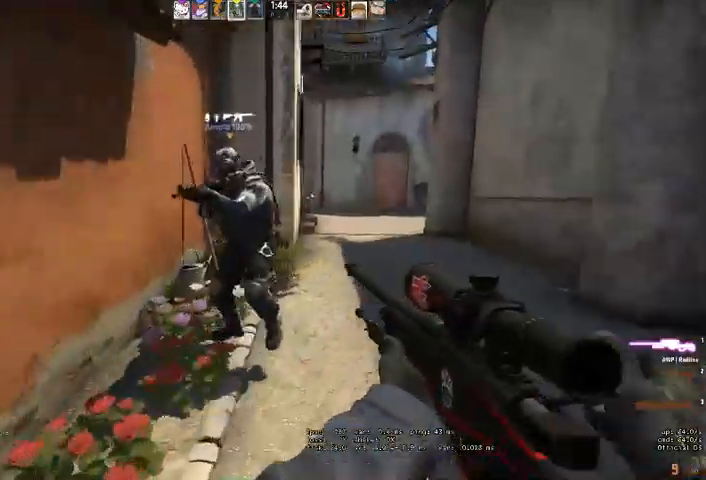
Gameplay with keyboard and mouse; each line is a JSON object with the keys and mouse buttons held at the frame after it. "events" lists presses ("down") and releases ("up") of "a", "ctrl", "d", "e", "q", "s", "shift", "space", "w", "mouse_left", "mouse_wheel", "mouse_right" and "mouse_mb4" between this image and that frame as [ms after this image, input, new state], when the widget could be followed in between. "mouse_left", "mouse_wheel", "mouse_right", "mouse_mb4" = the "left", "wheel", "right", "mb4" buttons of the "mouse" list. No other keys are recorded. "wheel" means that the mouse wheel is clicked or scrolled. Mouse movement is not recorded.
{"keys": ["w"], "mouse": [], "events": [[33, "q", "down"], [100, "q", "up"]]}
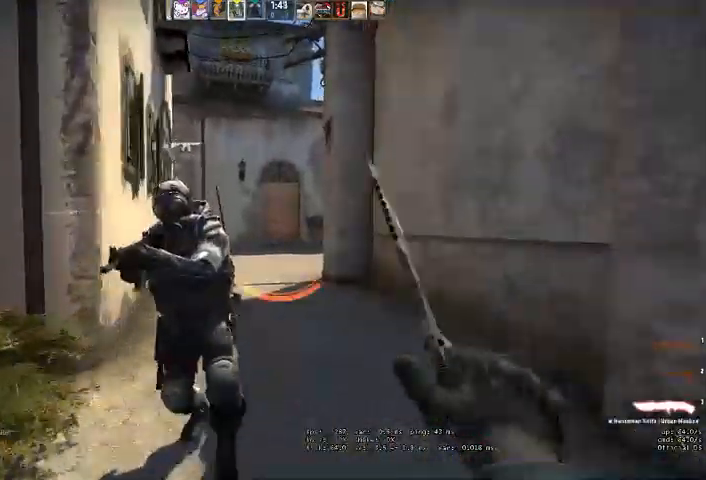
{"keys": ["d", "w"], "mouse": []}
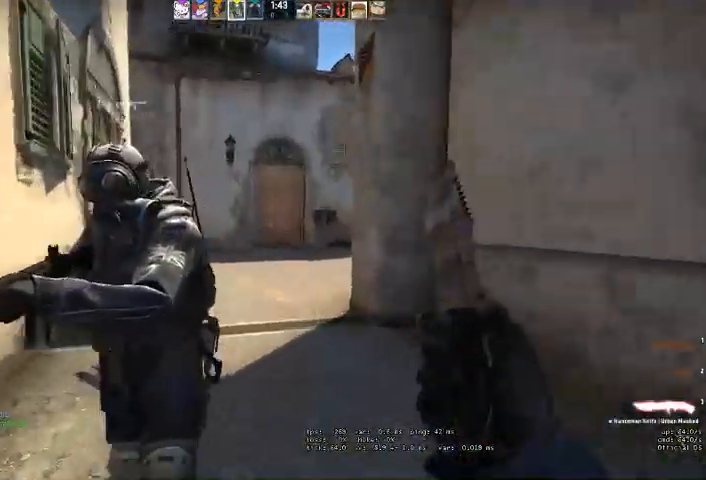
{"keys": ["space", "w"], "mouse": [], "events": [[100, "d", "up"], [400, "space", "down"]]}
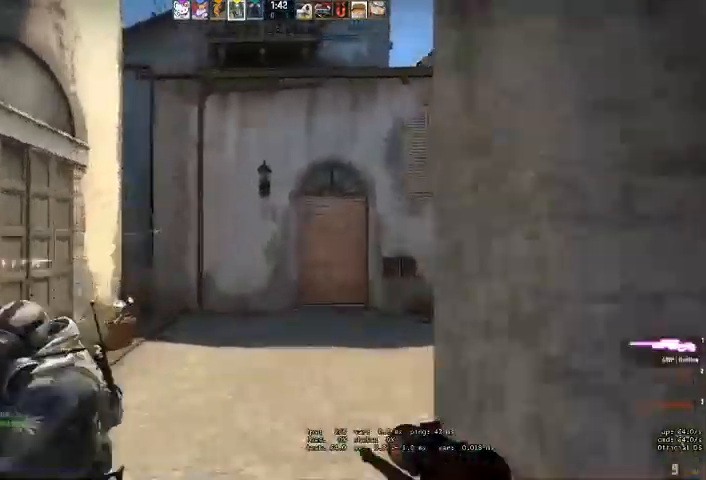
{"keys": ["w"], "mouse": [], "events": [[33, "space", "up"], [67, "q", "down"], [100, "q", "up"], [300, "d", "down"], [333, "q", "down"], [367, "d", "up"], [400, "q", "up"]]}
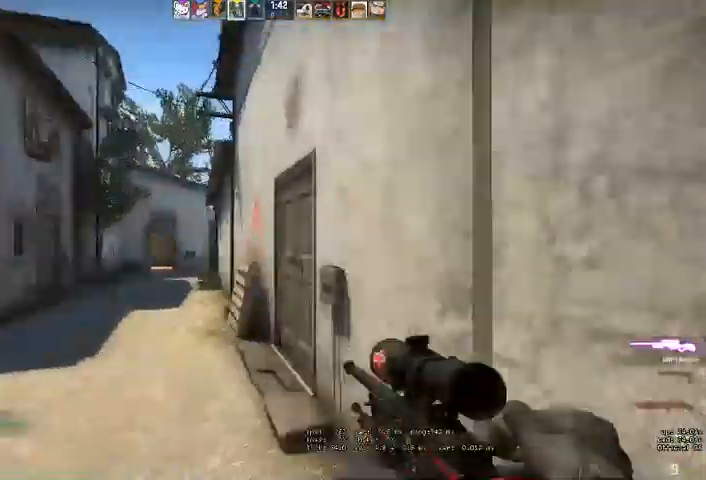
{"keys": ["w"], "mouse": [], "events": [[67, "a", "down"], [367, "a", "up"], [433, "q", "down"], [500, "q", "up"]]}
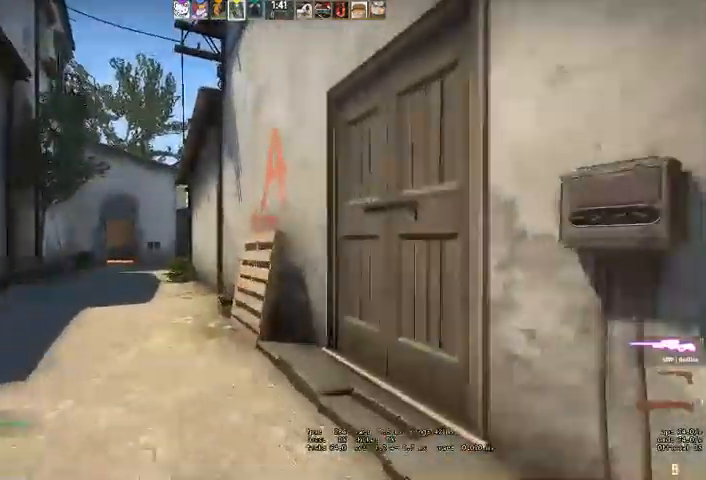
{"keys": ["d"], "mouse": [], "events": [[133, "space", "down"], [267, "space", "up"], [300, "w", "up"], [333, "d", "down"]]}
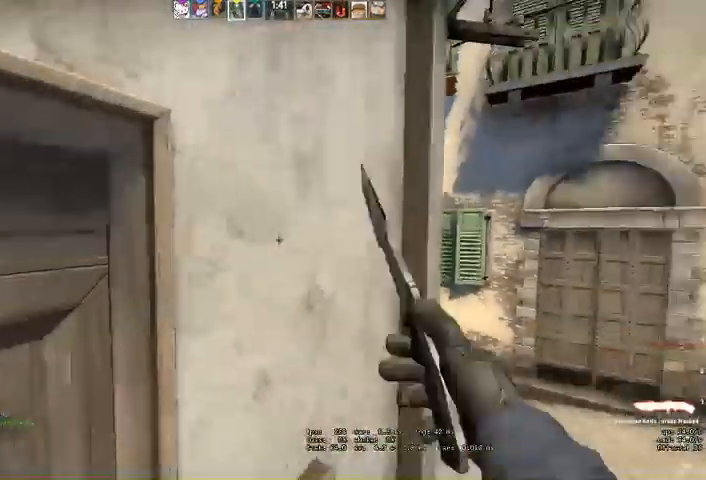
{"keys": ["d"], "mouse": [], "events": [[33, "q", "down"], [100, "q", "up"], [467, "q", "down"], [500, "q", "up"]]}
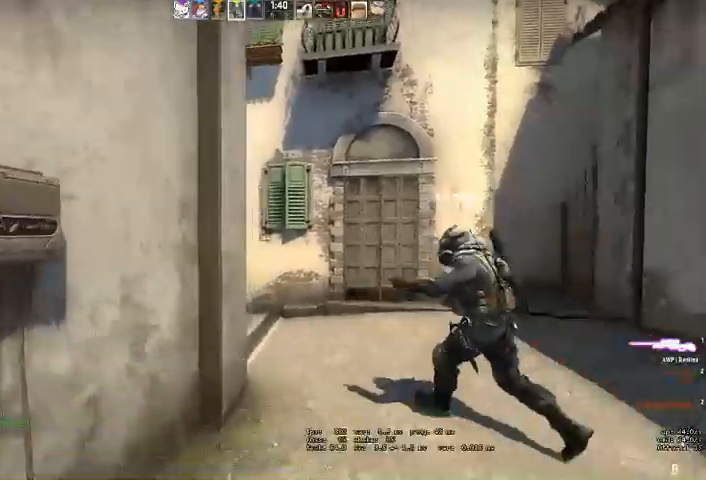
{"keys": ["a"], "mouse": [], "events": [[300, "d", "up"], [333, "a", "down"]]}
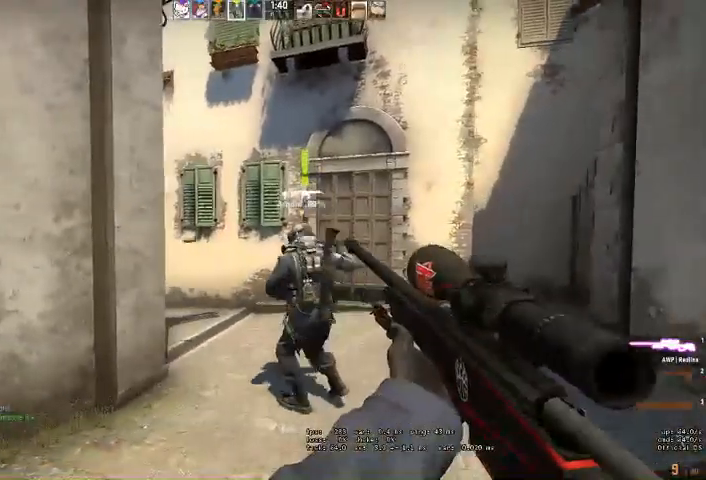
{"keys": [], "mouse": [], "events": [[67, "a", "up"], [133, "d", "down"], [267, "d", "up"]]}
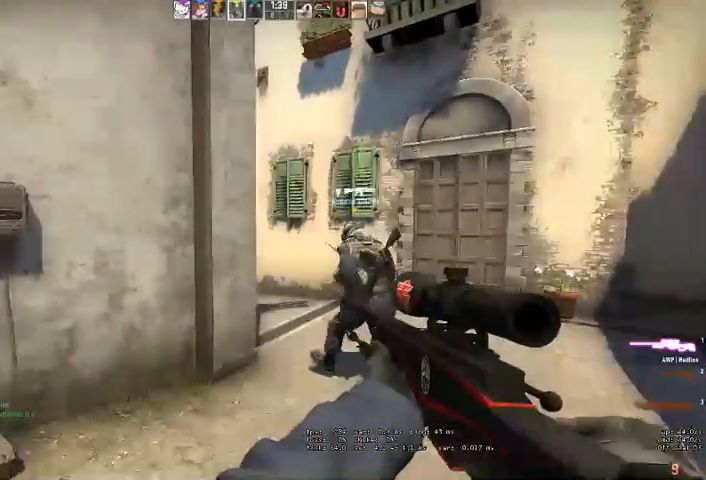
{"keys": ["d"], "mouse": [], "events": [[100, "d", "down"], [367, "w", "down"], [500, "w", "up"]]}
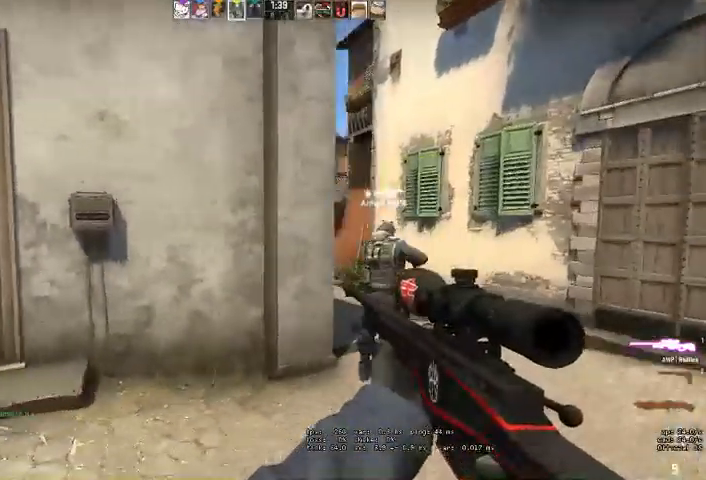
{"keys": [], "mouse": [], "events": [[200, "mouse_right", "down"], [233, "a", "down"], [233, "d", "up"], [300, "mouse_right", "up"], [367, "a", "up"]]}
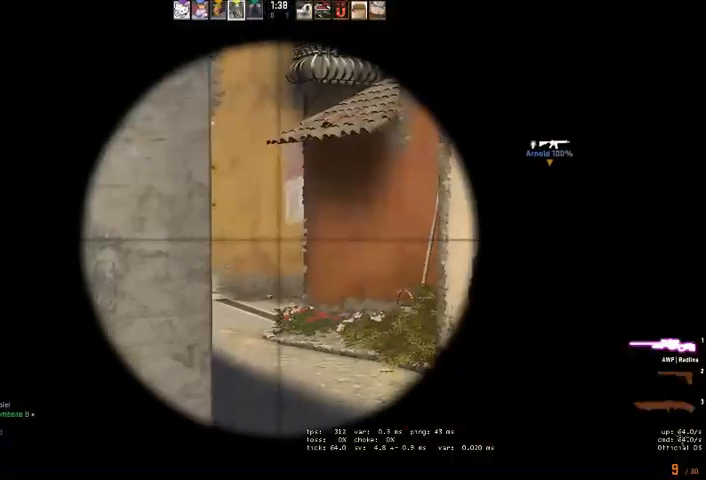
{"keys": [], "mouse": [], "events": [[67, "a", "down"], [167, "a", "up"]]}
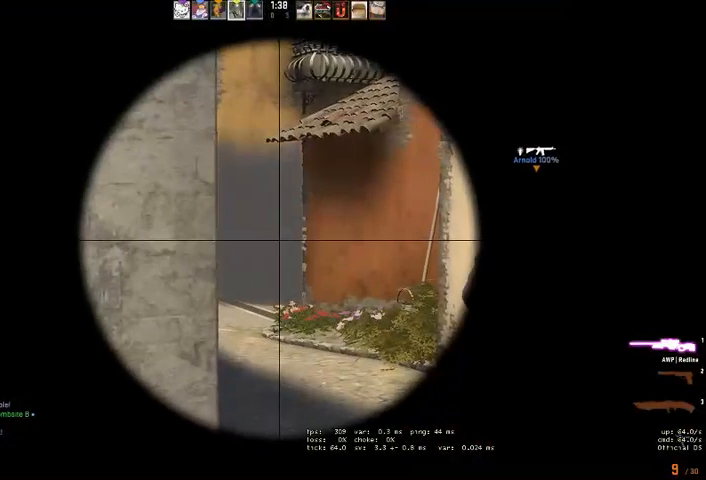
{"keys": ["d"], "mouse": [], "events": [[133, "d", "down"]]}
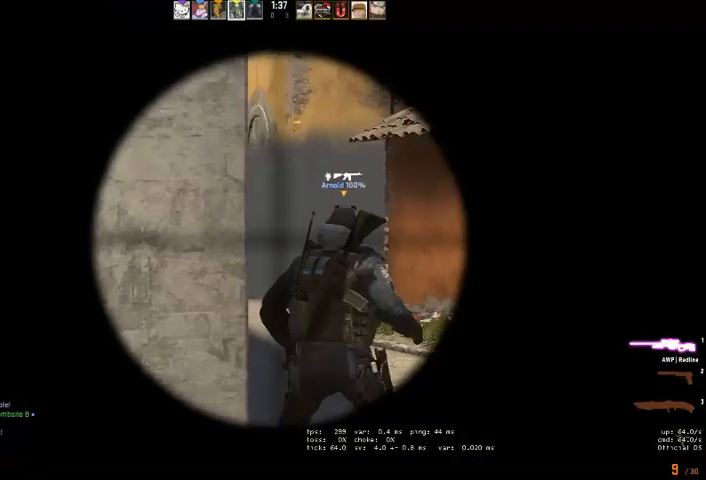
{"keys": ["d"], "mouse": [], "events": [[300, "a", "down"], [300, "d", "up"], [400, "a", "up"], [500, "d", "down"]]}
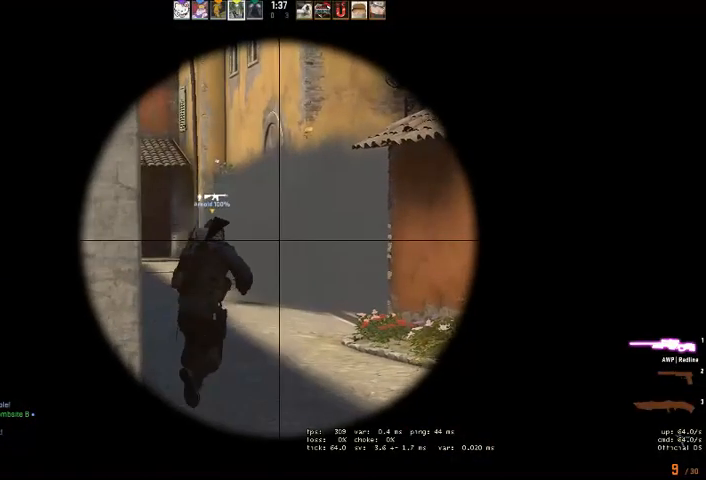
{"keys": [], "mouse": [], "events": [[200, "d", "up"], [300, "a", "down"], [400, "a", "up"]]}
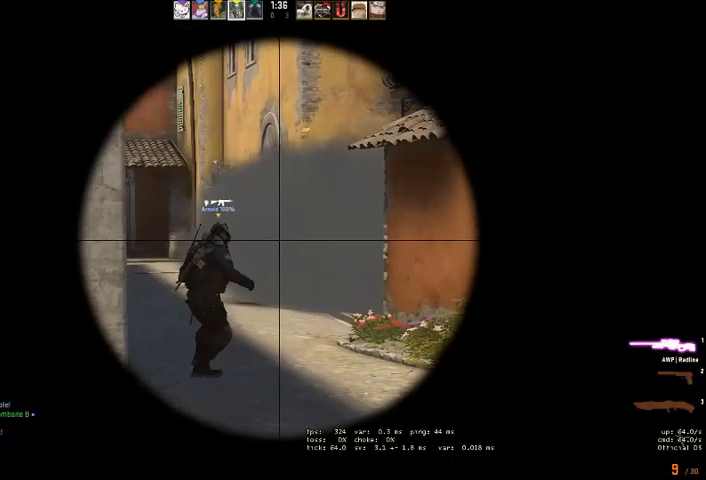
{"keys": [], "mouse": [], "events": []}
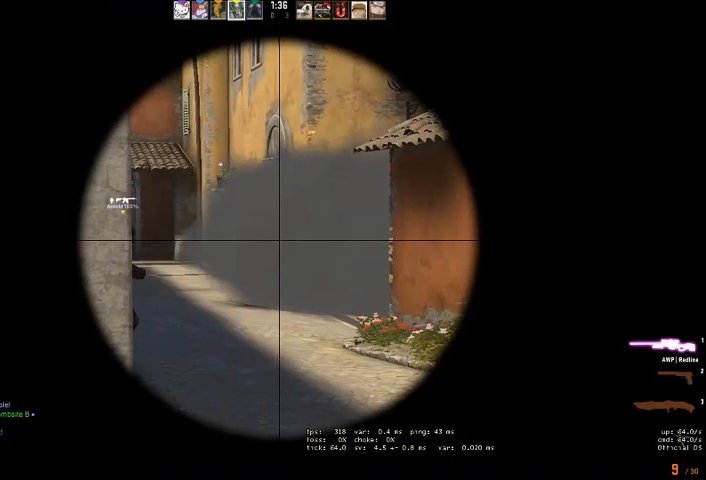
{"keys": [], "mouse": ["mb4"]}
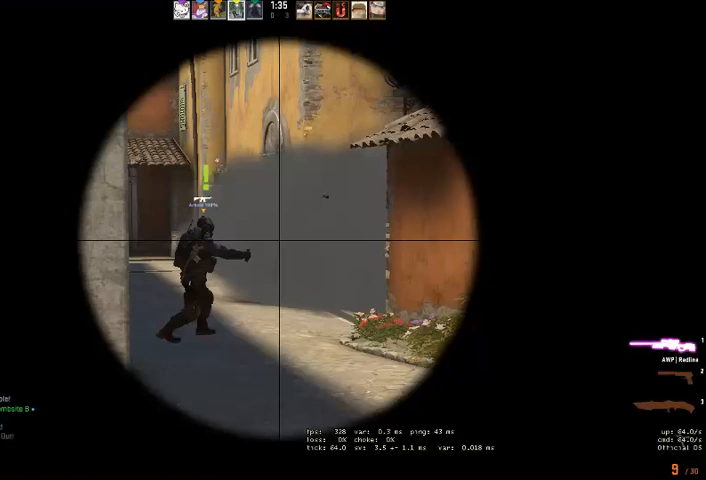
{"keys": [], "mouse": ["mb4"], "events": []}
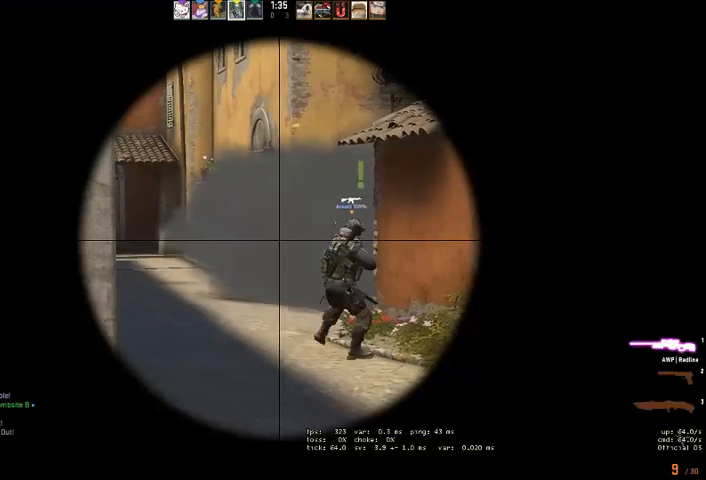
{"keys": [], "mouse": ["mb4"], "events": []}
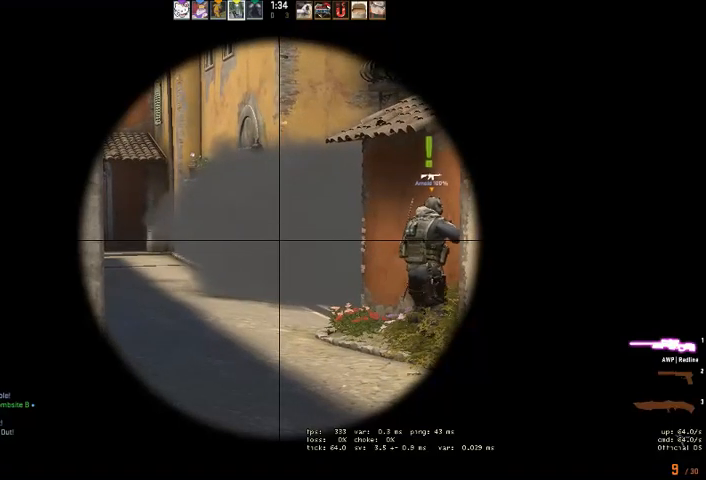
{"keys": ["a"], "mouse": [], "events": [[167, "mouse_mb4", "up"], [400, "a", "down"]]}
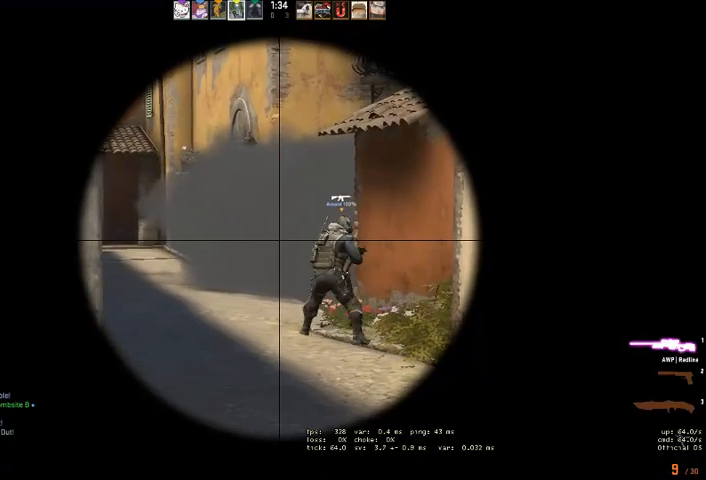
{"keys": [], "mouse": [], "events": [[100, "a", "up"], [167, "d", "down"], [333, "d", "up"], [367, "a", "down"], [467, "a", "up"]]}